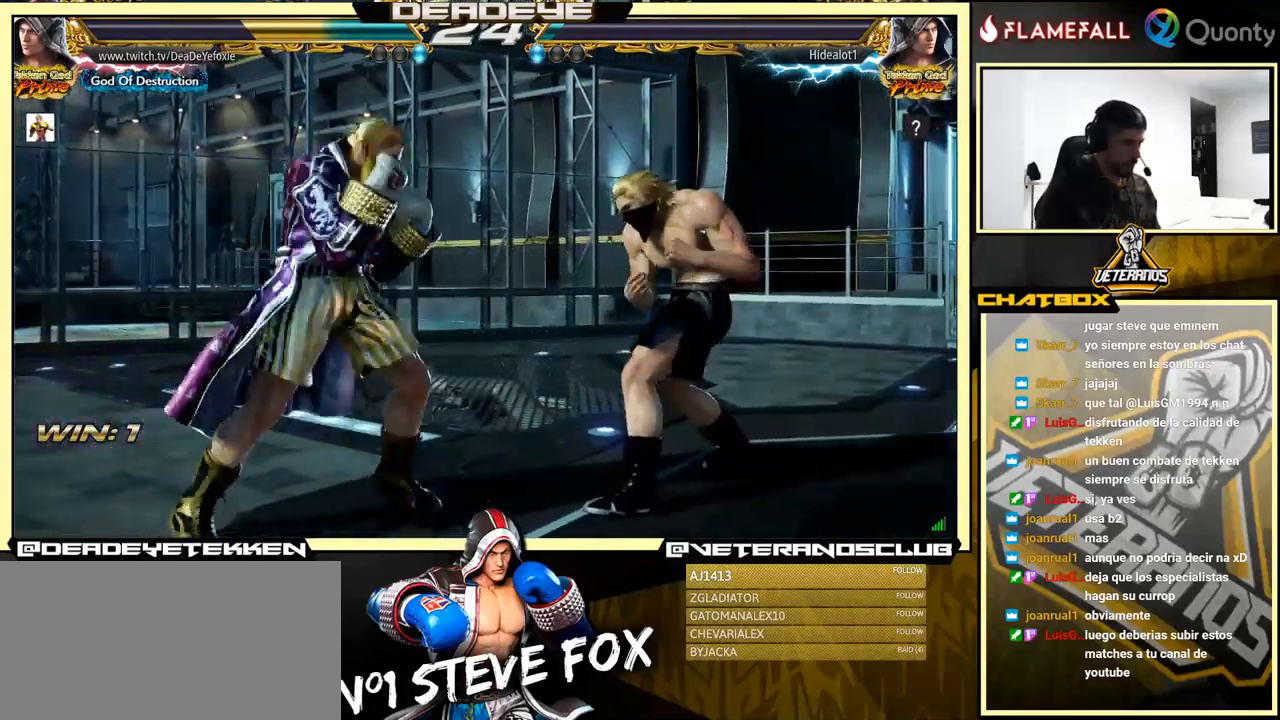
Gameplay with a controller (arcade stick); each line is a JSON object with the inputs held at the frame after it. "events" lists button and stick changes between this image and that frame as [ms after this image, input, new state], when the widget could be followed in between. Not read: L3 R3.
{"buttons": [], "left_stick": "left", "events": []}
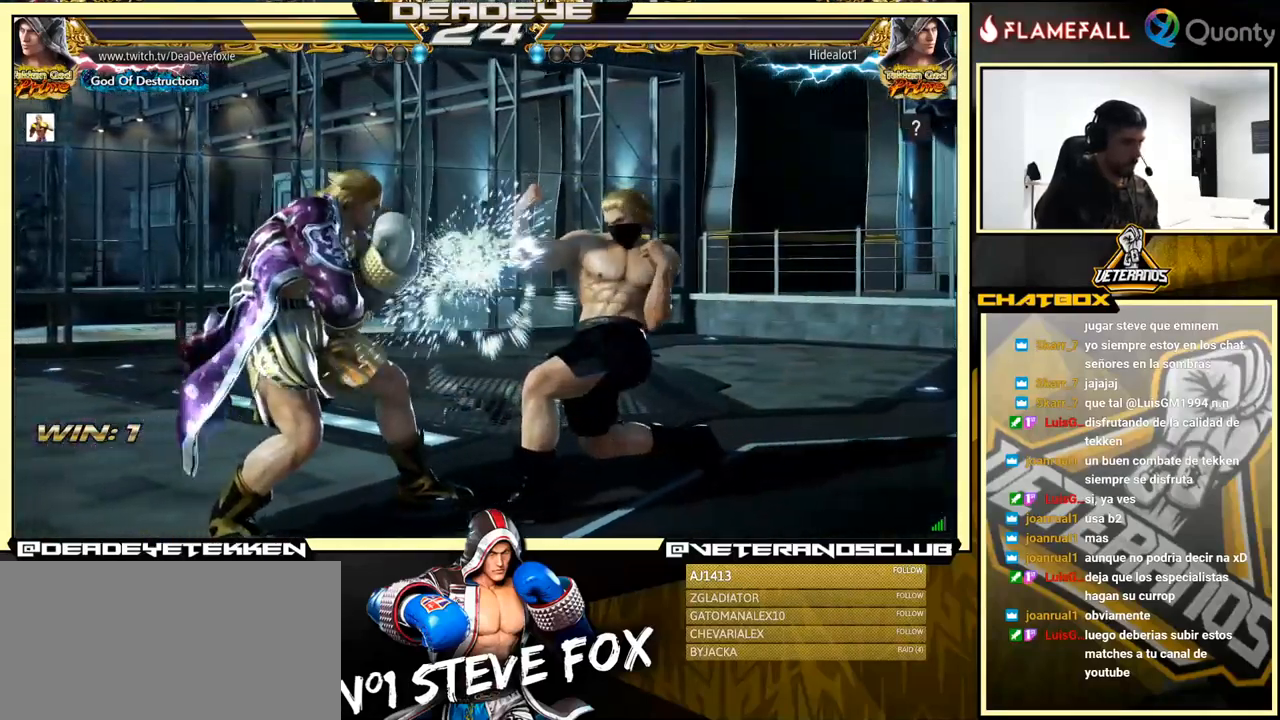
{"buttons": ["SQUARE"], "left_stick": "up-right", "events": [[300, "left_stick", "center"], [484, "left_stick", "up-right"], [500, "SQUARE", "down"]]}
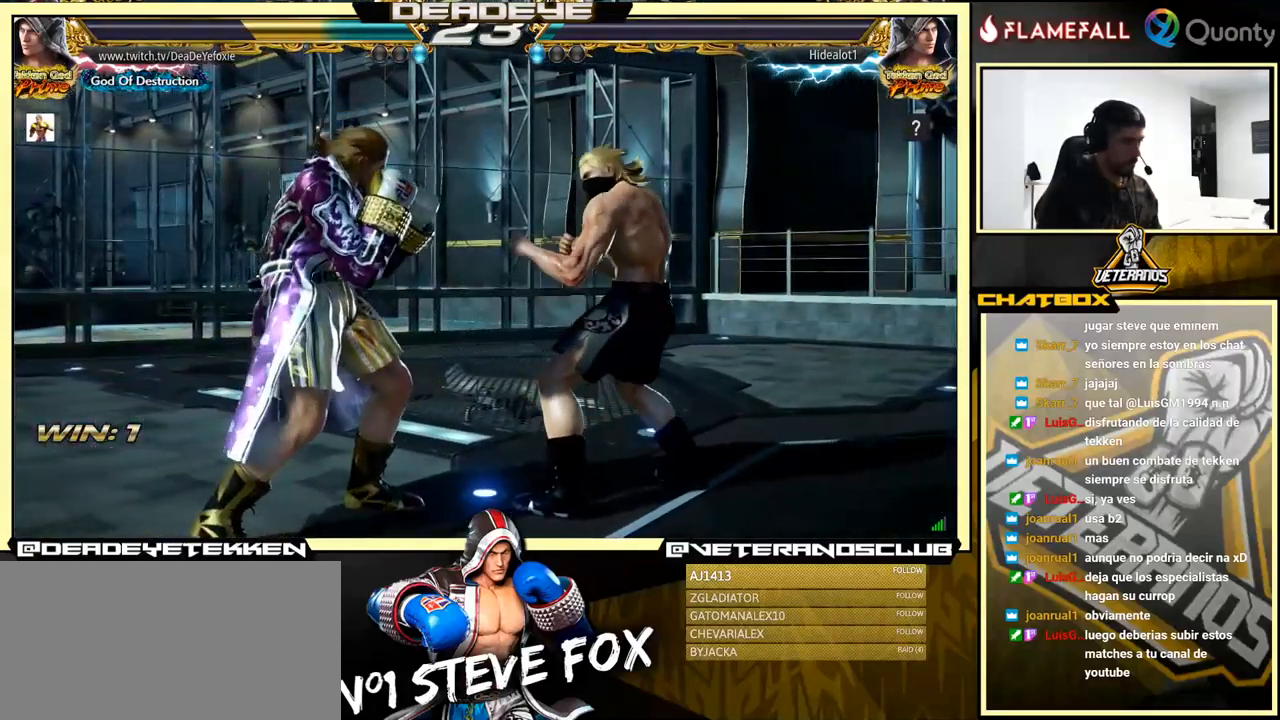
{"buttons": [], "left_stick": "center", "events": [[50, "SQUARE", "up"], [250, "left_stick", "left"], [434, "left_stick", "center"]]}
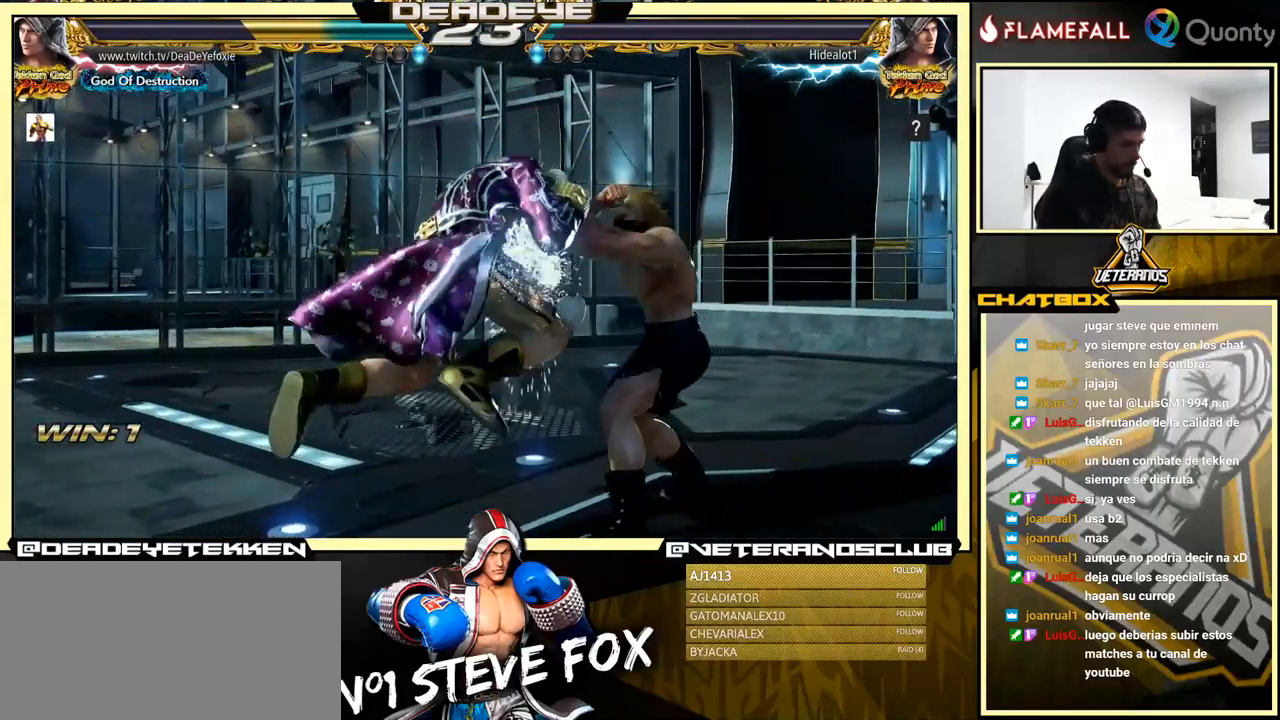
{"buttons": [], "left_stick": "center", "events": [[100, "left_stick", "down-left"], [167, "SQUARE", "down"], [234, "SQUARE", "up"], [467, "left_stick", "center"]]}
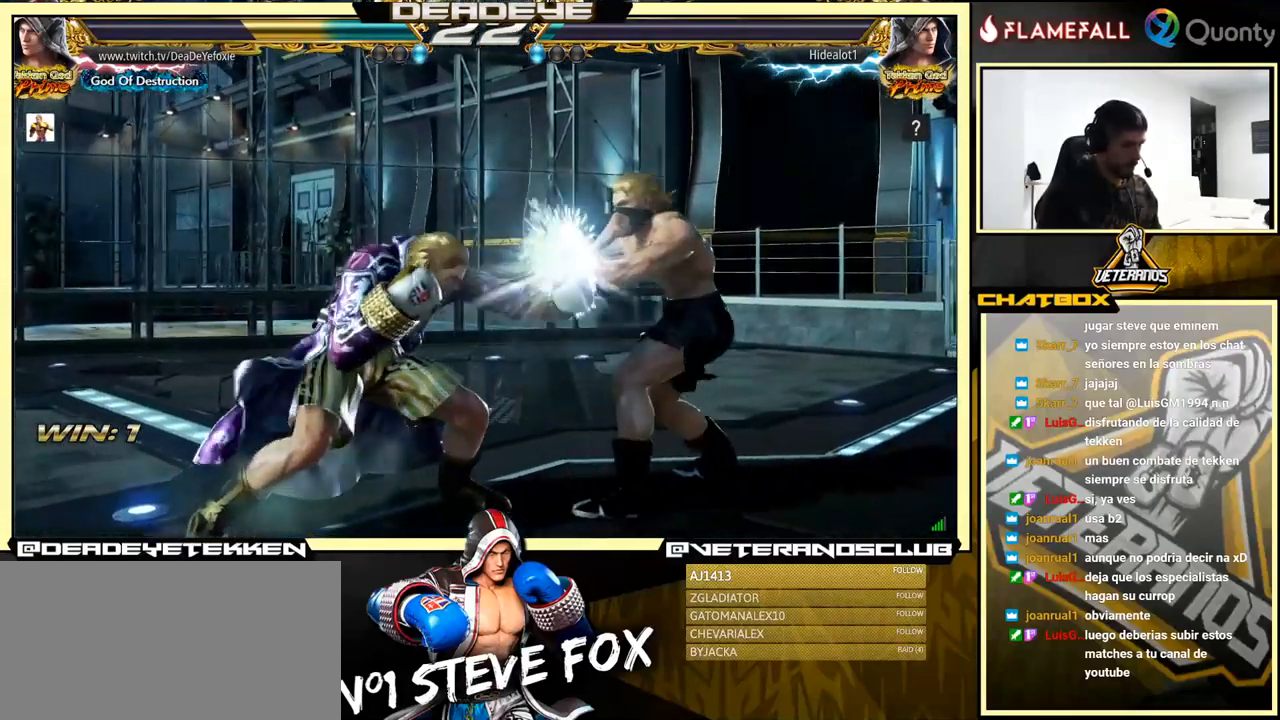
{"buttons": [], "left_stick": "center", "events": [[200, "SQUARE", "down"], [284, "SQUARE", "up"]]}
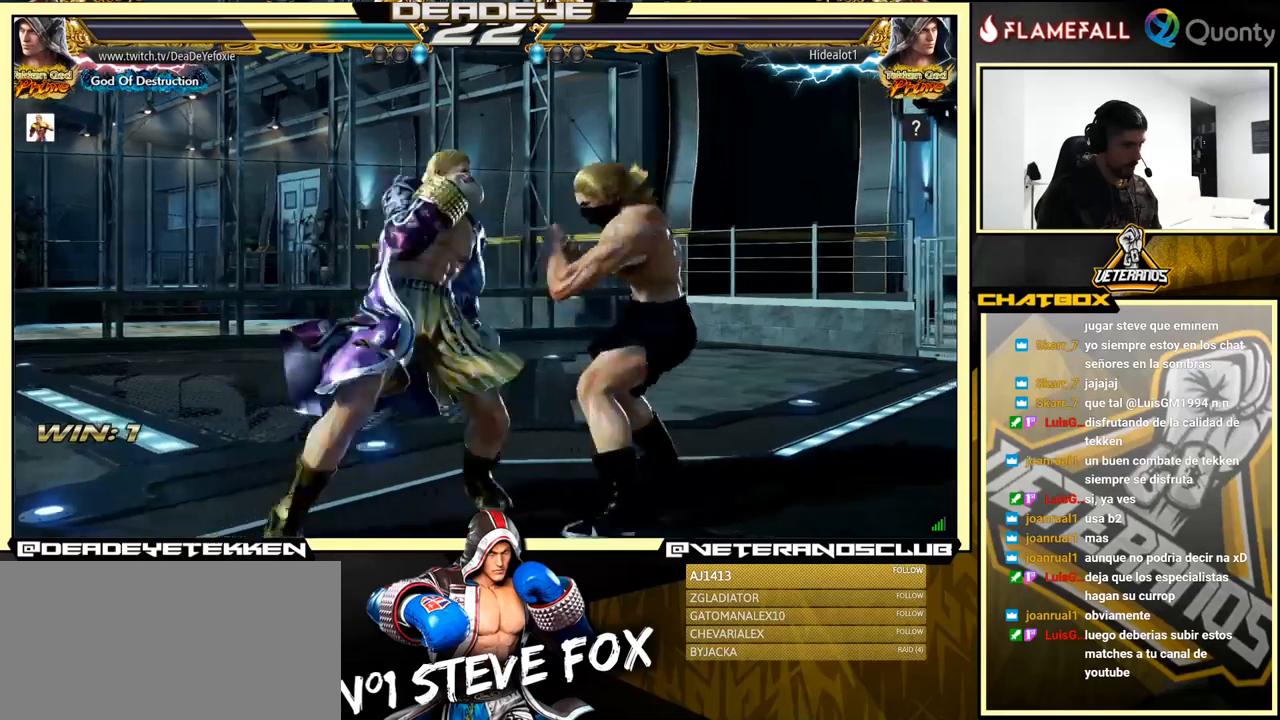
{"buttons": [], "left_stick": "down", "events": [[233, "left_stick", "up-right"], [466, "left_stick", "down"]]}
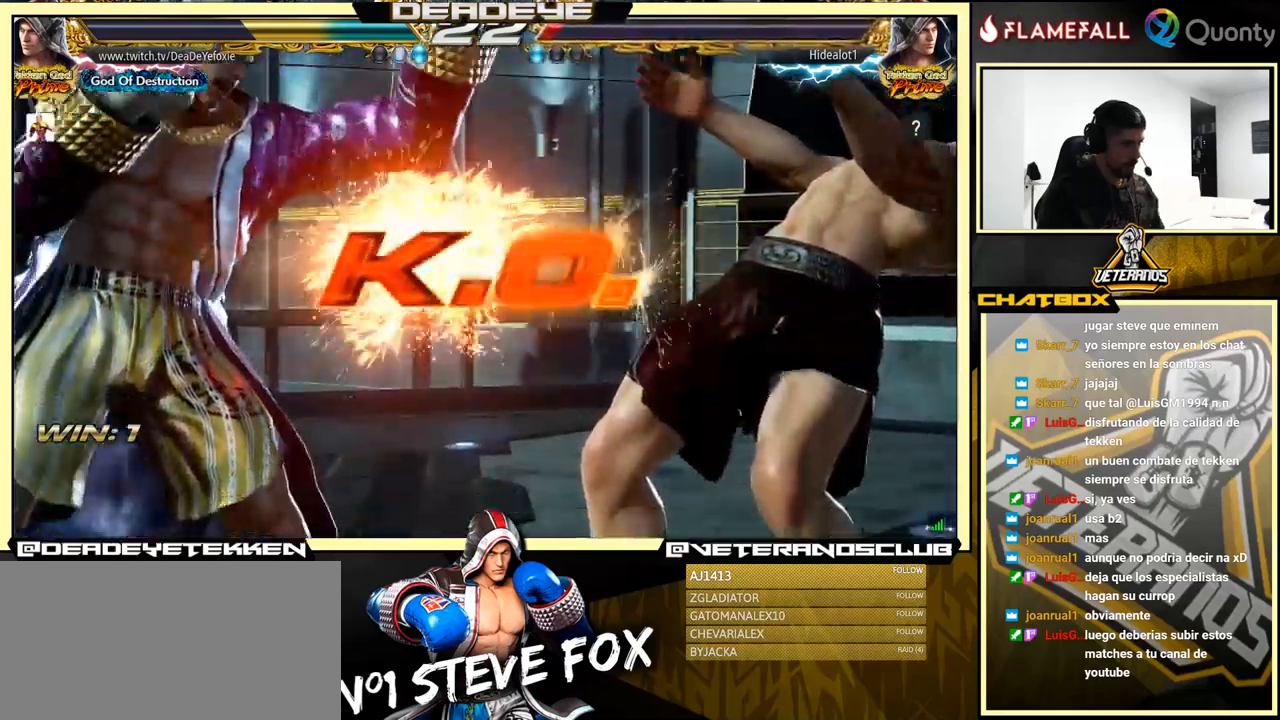
{"buttons": [], "left_stick": "center", "events": [[166, "left_stick", "down-left"], [300, "left_stick", "center"]]}
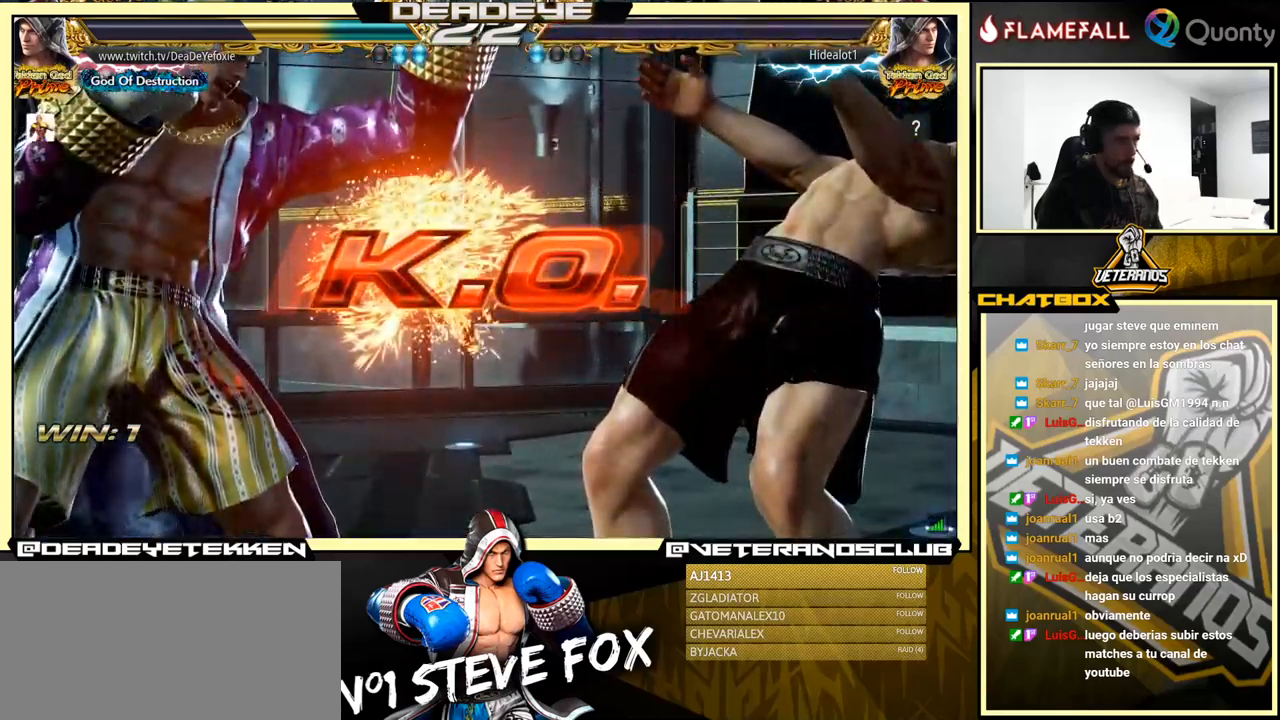
{"buttons": [], "left_stick": "center", "events": []}
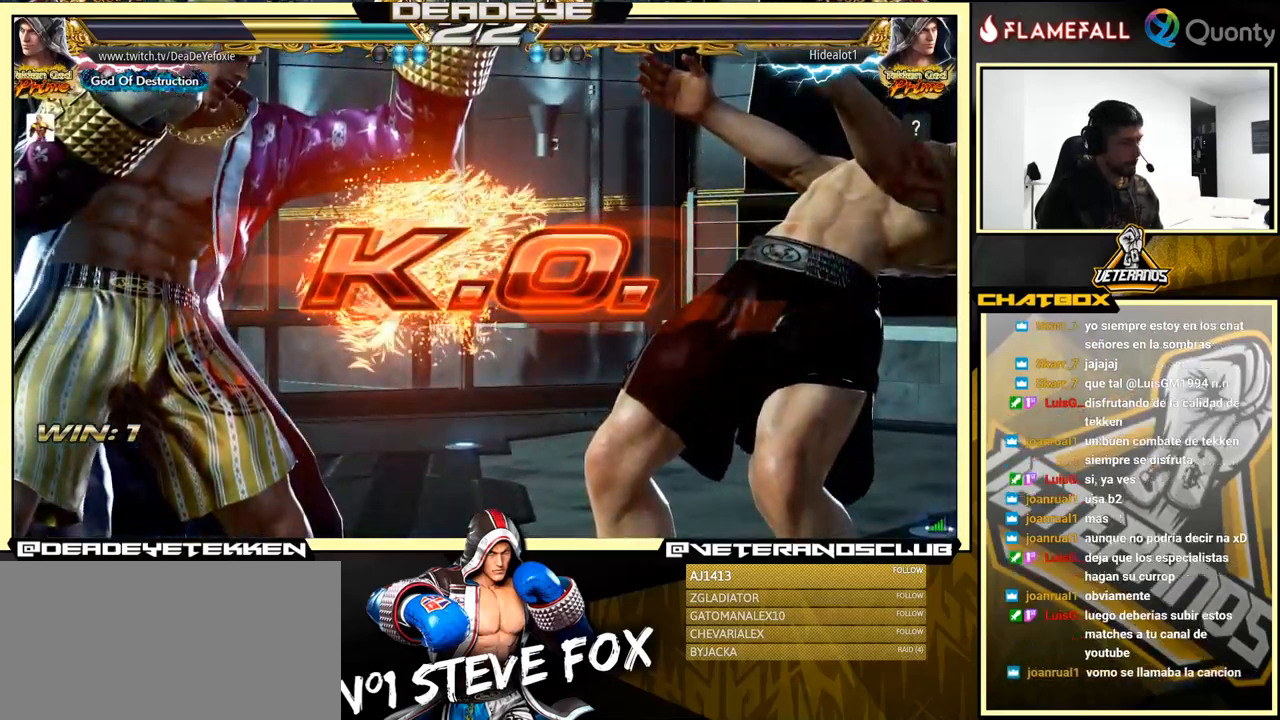
{"buttons": [], "left_stick": "down", "events": [[233, "left_stick", "left"], [350, "R2", "down"], [483, "R2", "up"], [483, "SQUARE", "down"], [483, "left_stick", "down"], [500, "SQUARE", "up"]]}
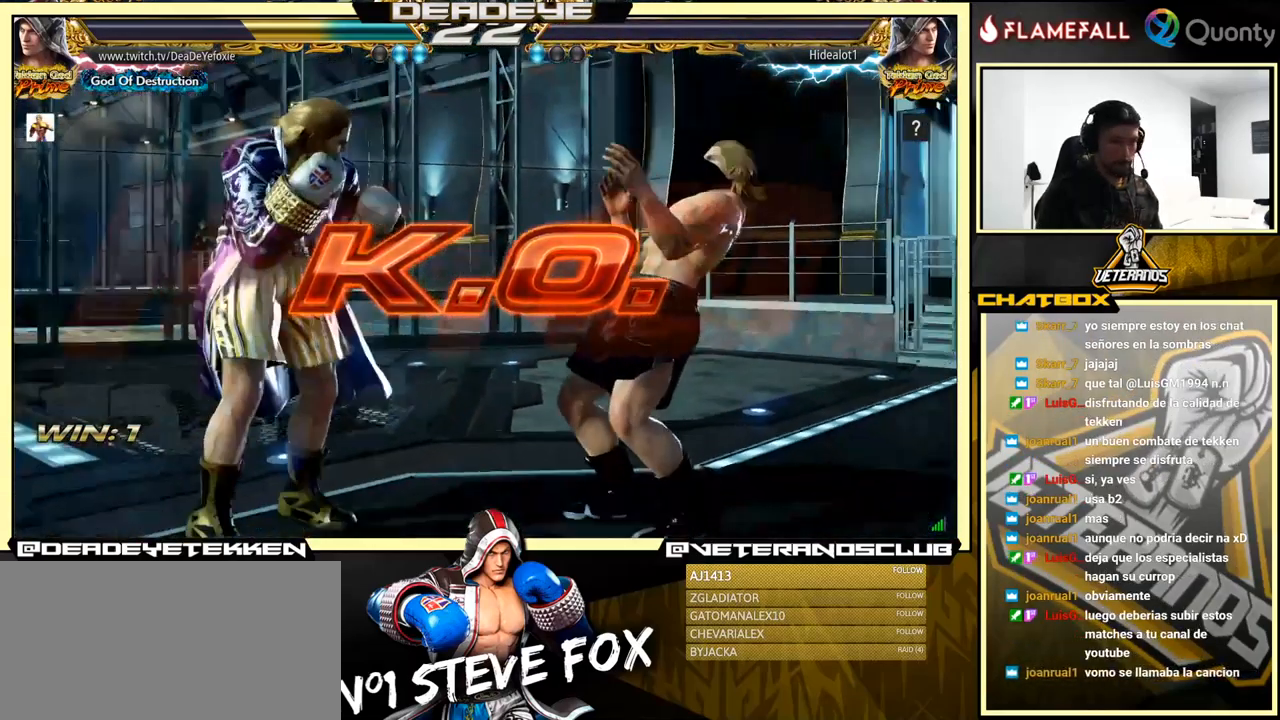
{"buttons": [], "left_stick": "center", "events": [[66, "SQUARE", "down"], [116, "SQUARE", "up"], [150, "SQUARE", "down"], [200, "SQUARE", "up"], [266, "SQUARE", "down"], [316, "SQUARE", "up"], [366, "SQUARE", "down"], [416, "left_stick", "center"], [433, "SQUARE", "up"]]}
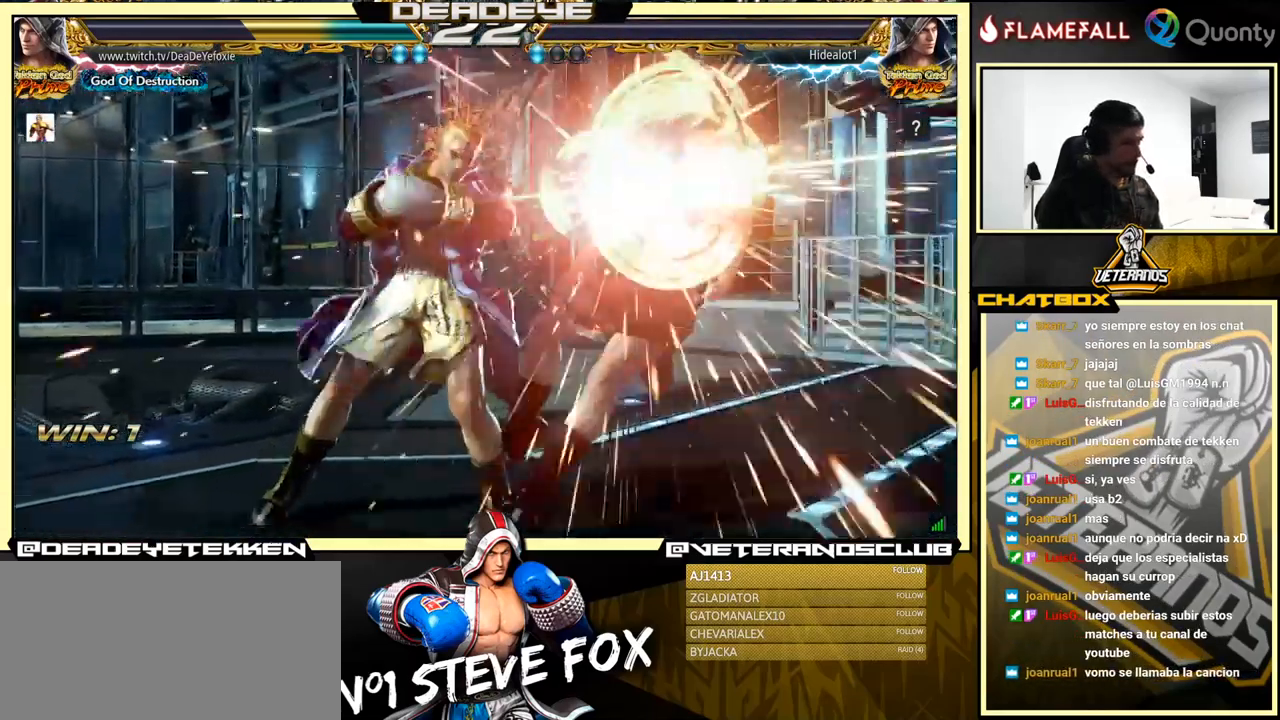
{"buttons": [], "left_stick": "center", "events": []}
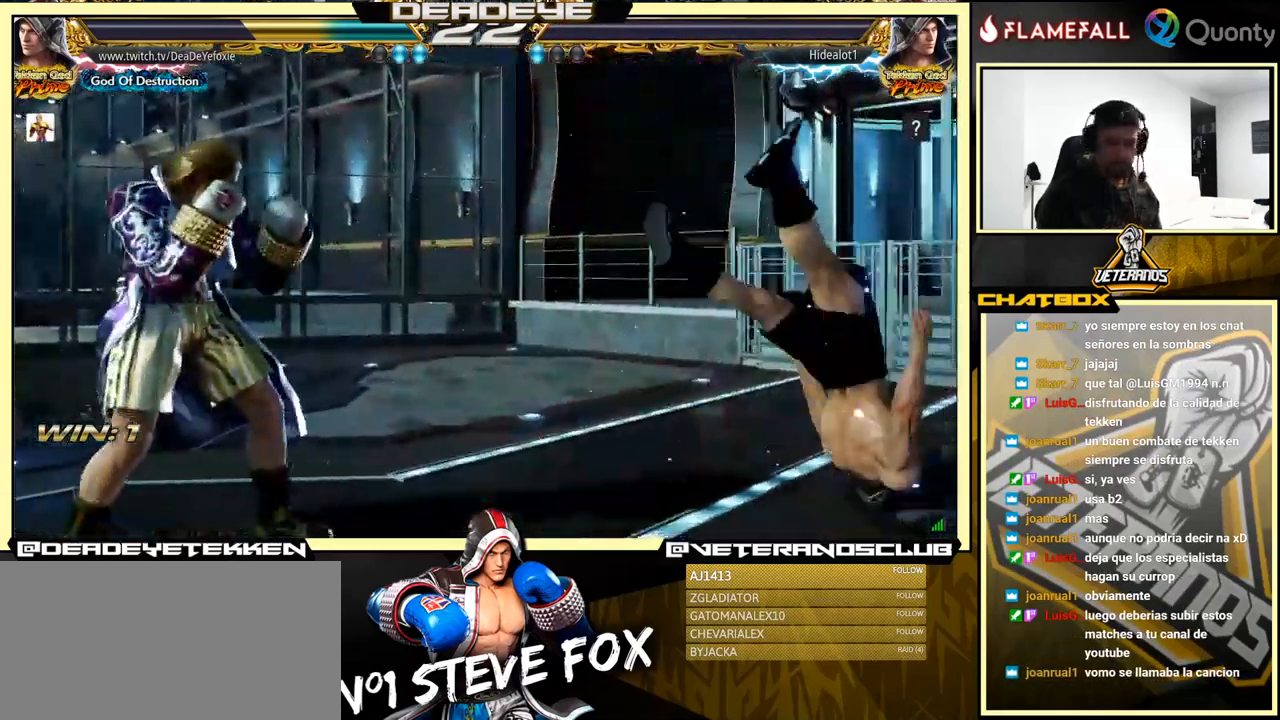
{"buttons": [], "left_stick": "center", "events": []}
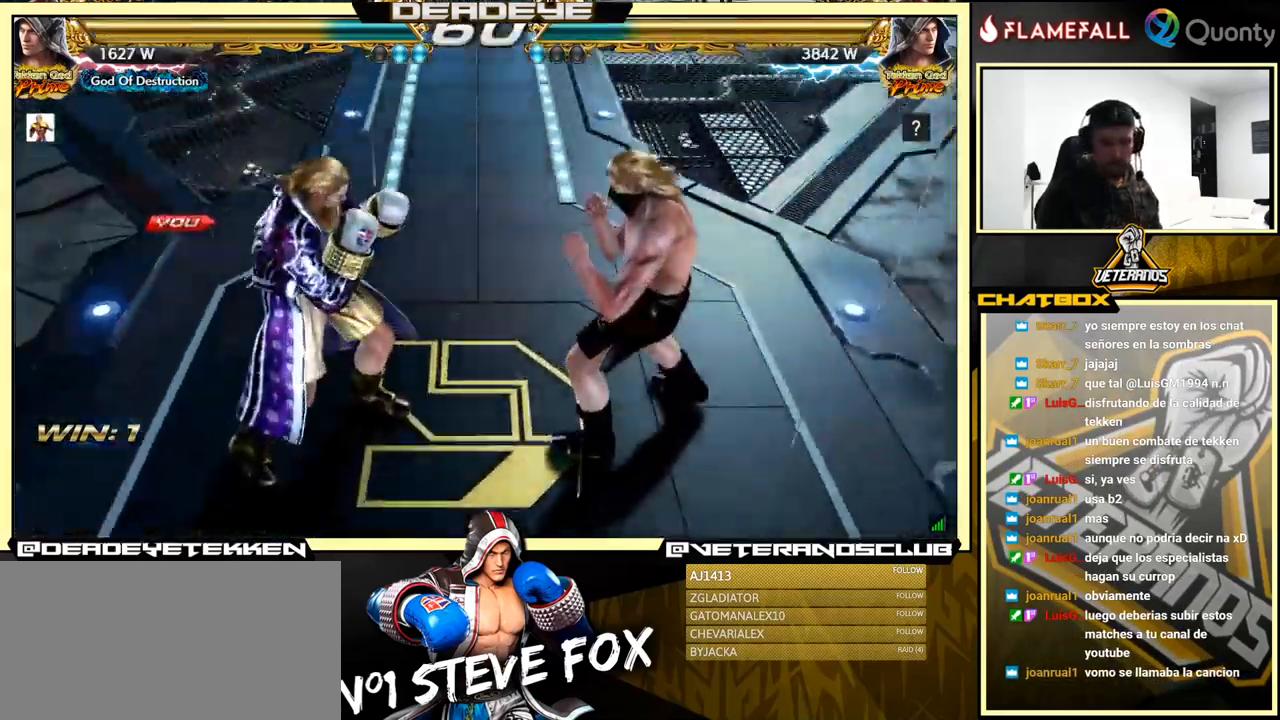
{"buttons": [], "left_stick": "center", "events": [[133, "left_stick", "down-left"], [433, "left_stick", "center"]]}
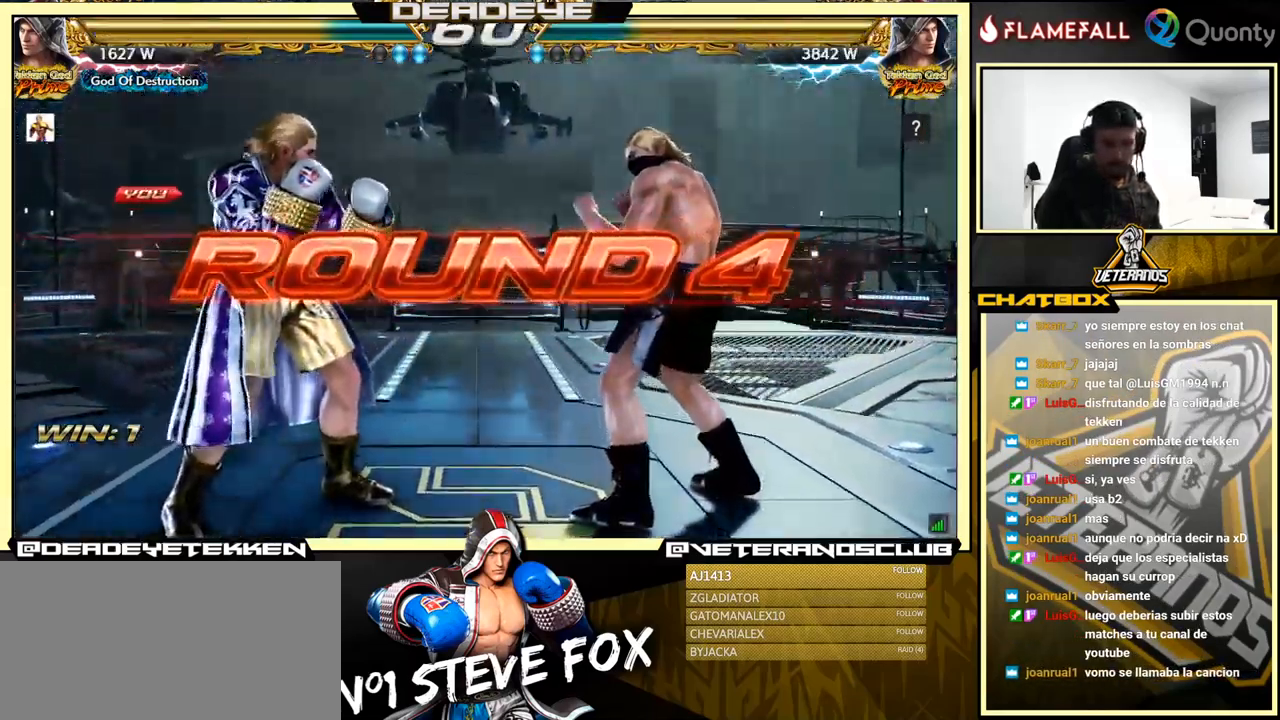
{"buttons": [], "left_stick": "left", "events": [[116, "left_stick", "left"], [283, "left_stick", "center"], [416, "left_stick", "left"]]}
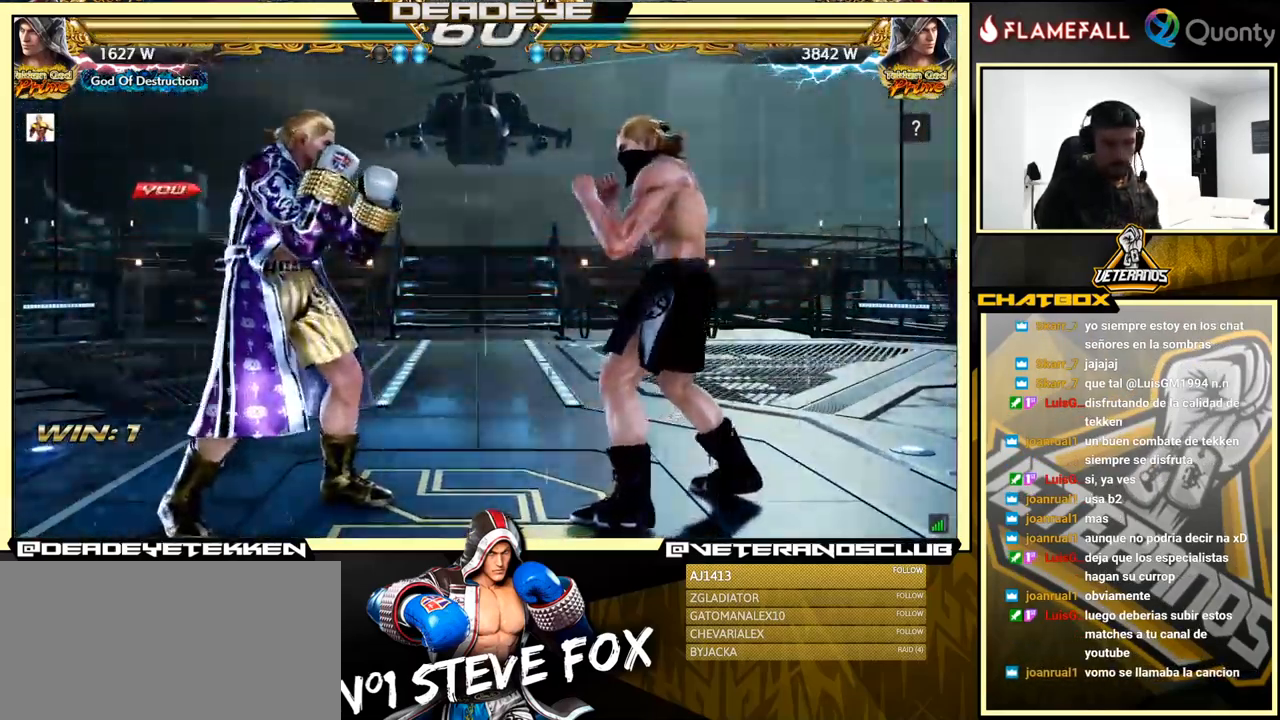
{"buttons": [], "left_stick": "center", "events": [[33, "TRIANGLE", "down"], [83, "left_stick", "center"], [133, "TRIANGLE", "up"]]}
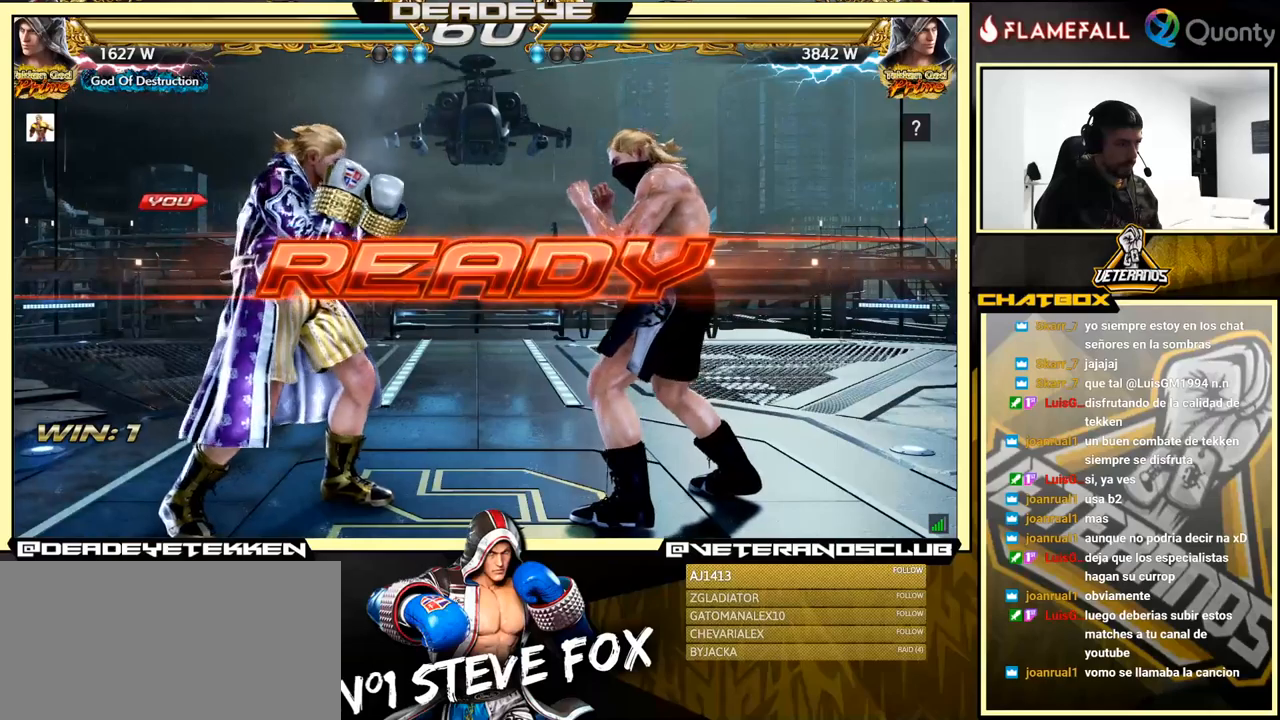
{"buttons": [], "left_stick": "center", "events": [[233, "left_stick", "left"], [300, "left_stick", "center"], [417, "left_stick", "left"], [467, "left_stick", "center"]]}
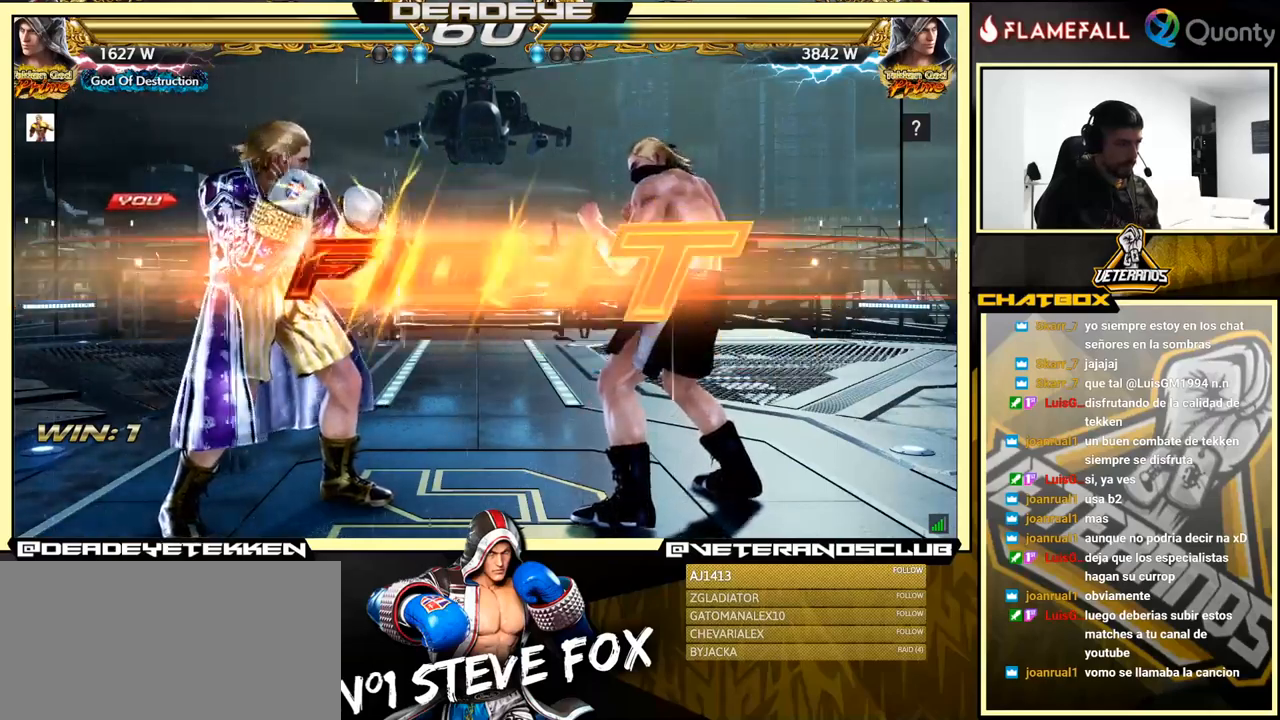
{"buttons": [], "left_stick": "center", "events": [[350, "left_stick", "left"], [450, "left_stick", "center"]]}
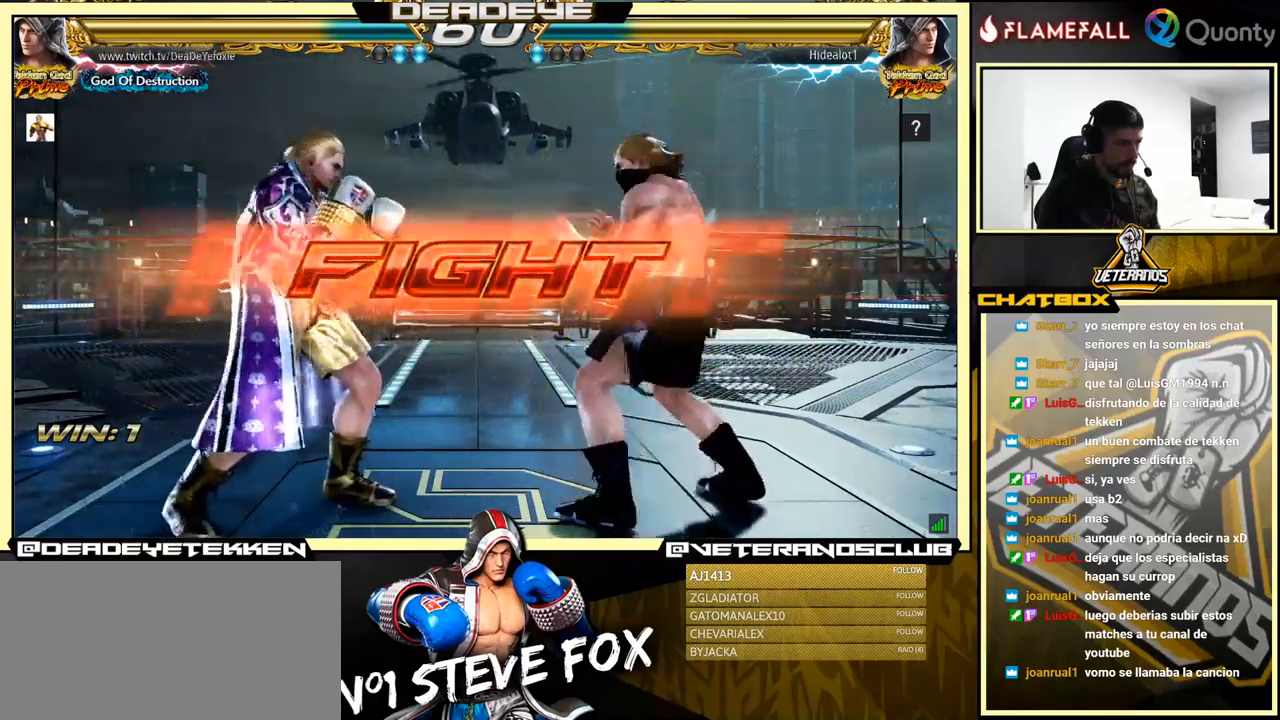
{"buttons": [], "left_stick": "down-left", "events": [[17, "left_stick", "left"], [483, "left_stick", "down-left"]]}
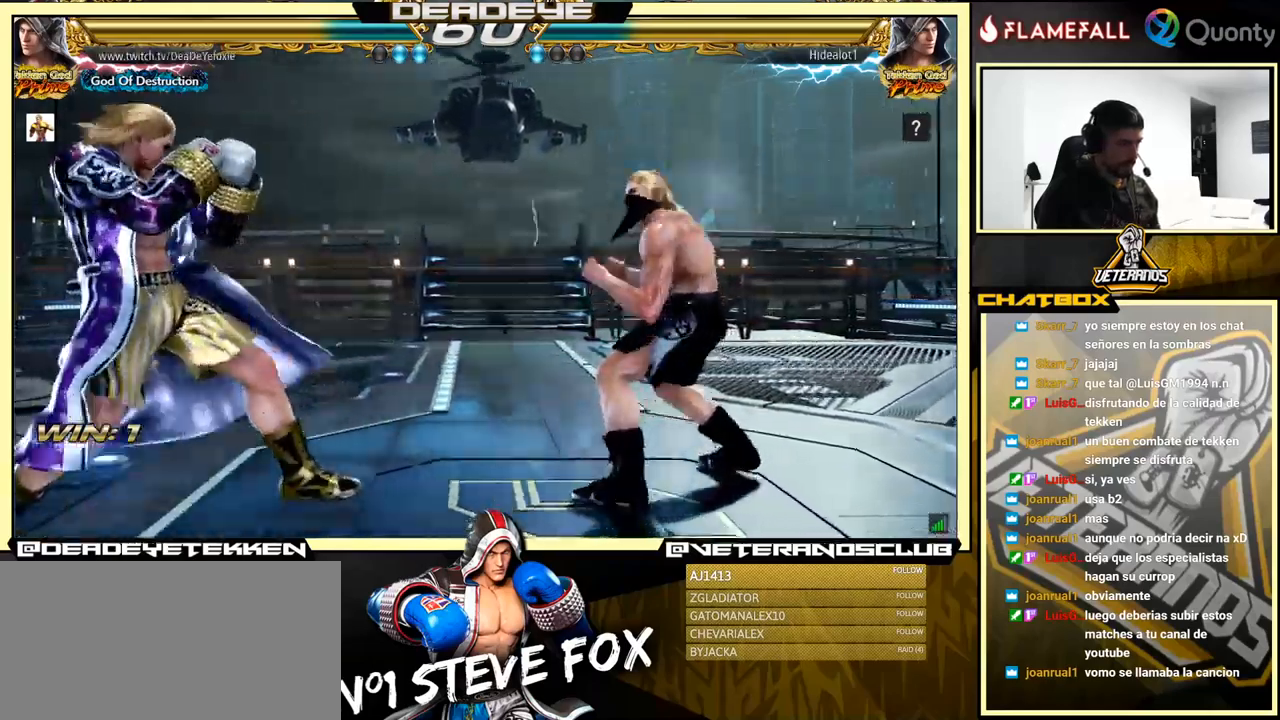
{"buttons": [], "left_stick": "left", "events": [[83, "left_stick", "left"]]}
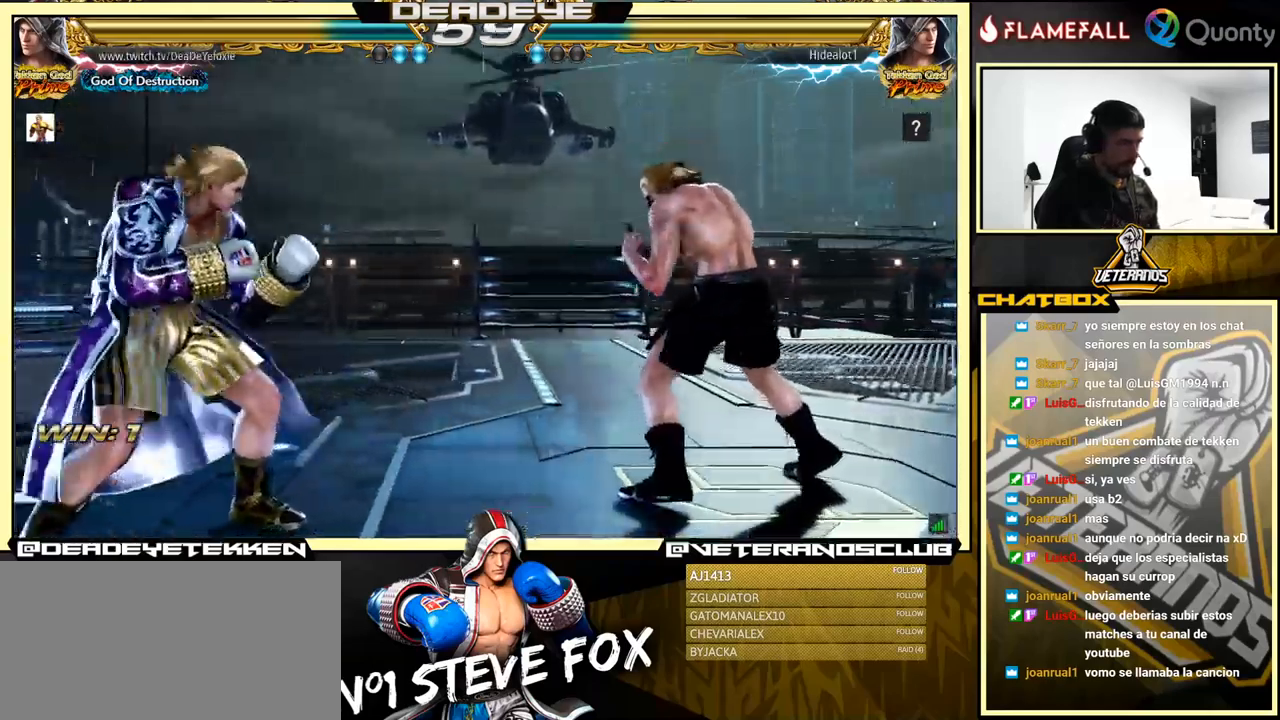
{"buttons": [], "left_stick": "center", "events": [[200, "left_stick", "down-right"], [283, "left_stick", "center"]]}
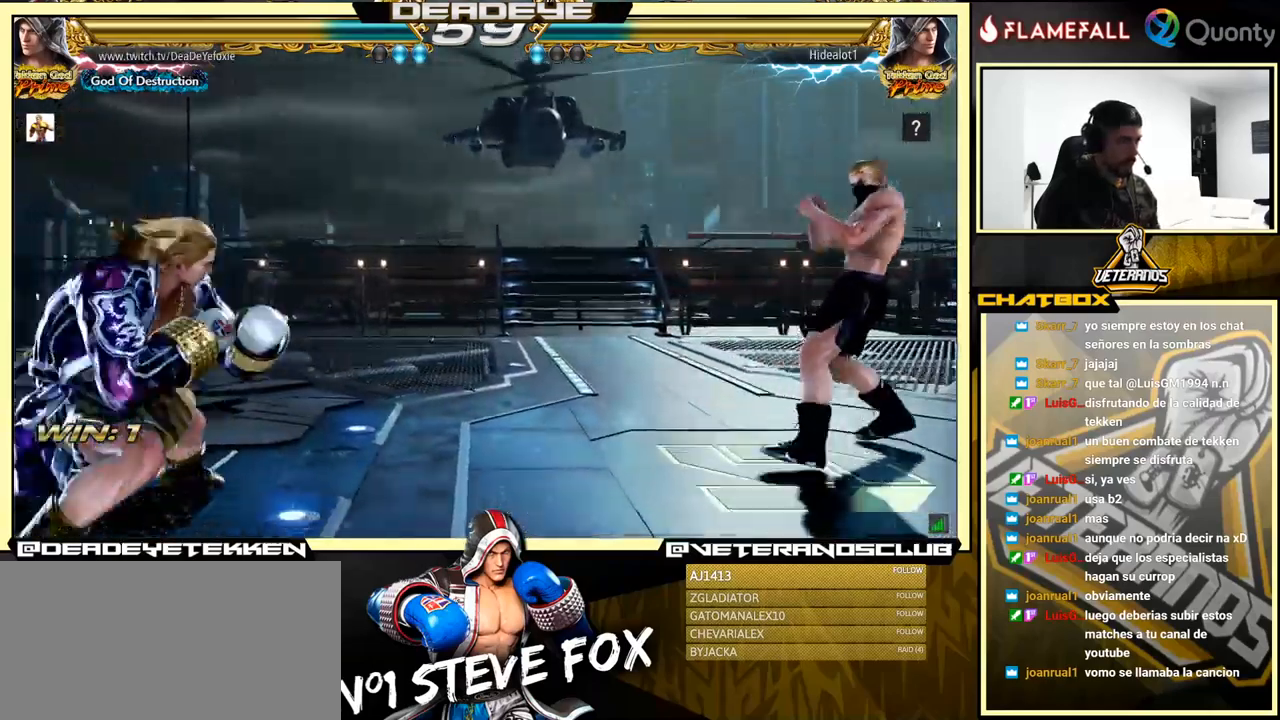
{"buttons": [], "left_stick": "left", "events": [[33, "left_stick", "right"], [83, "left_stick", "center"], [150, "left_stick", "right"], [283, "left_stick", "down"], [400, "left_stick", "center"], [450, "left_stick", "left"]]}
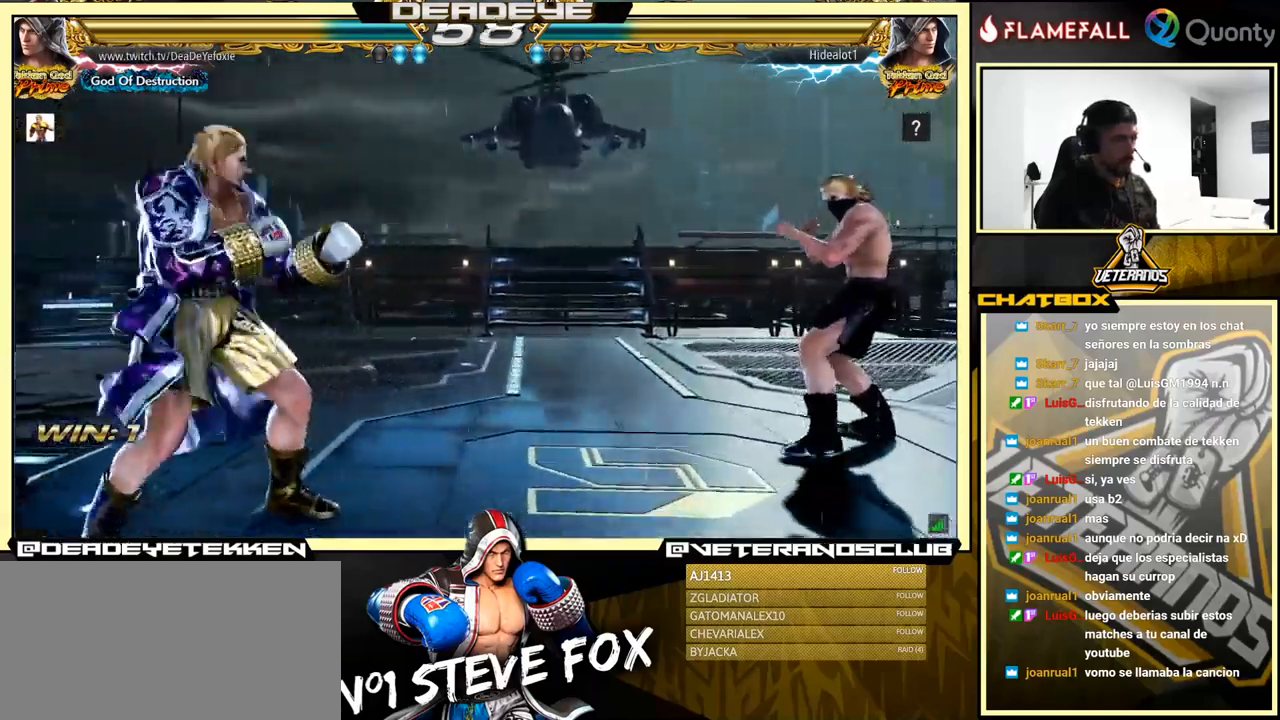
{"buttons": [], "left_stick": "down", "events": [[167, "left_stick", "center"], [250, "left_stick", "right"], [300, "left_stick", "center"], [367, "left_stick", "right"], [483, "left_stick", "down"]]}
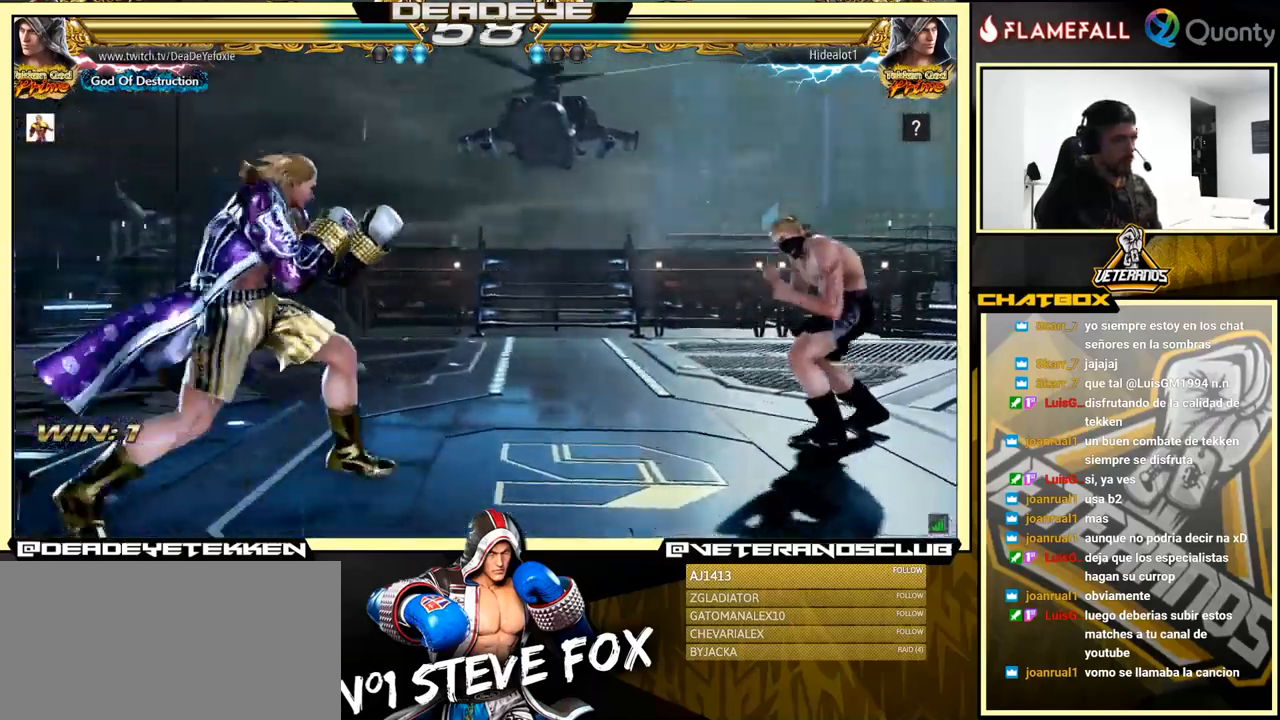
{"buttons": [], "left_stick": "right", "events": [[67, "left_stick", "center"], [133, "left_stick", "left"], [267, "left_stick", "down"], [383, "left_stick", "left"], [433, "left_stick", "center"], [483, "left_stick", "right"]]}
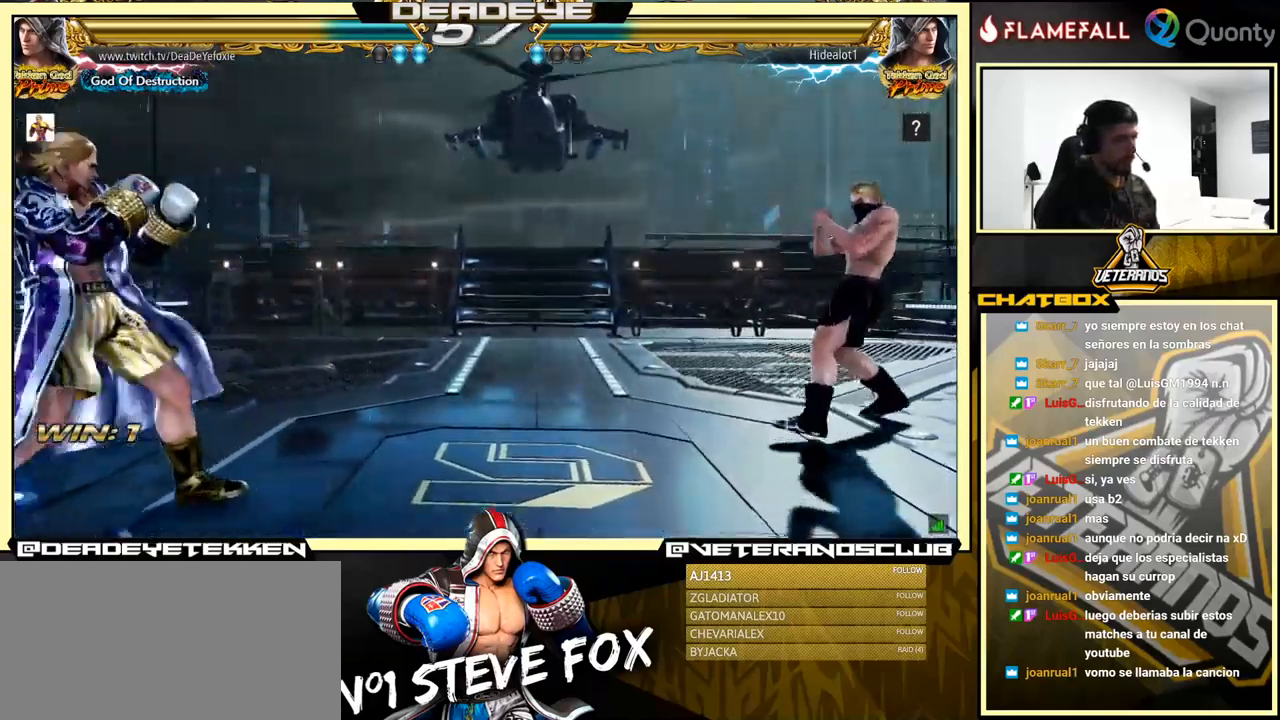
{"buttons": [], "left_stick": "left", "events": [[50, "left_stick", "center"], [100, "left_stick", "right"], [267, "left_stick", "down"], [350, "left_stick", "center"], [400, "left_stick", "left"]]}
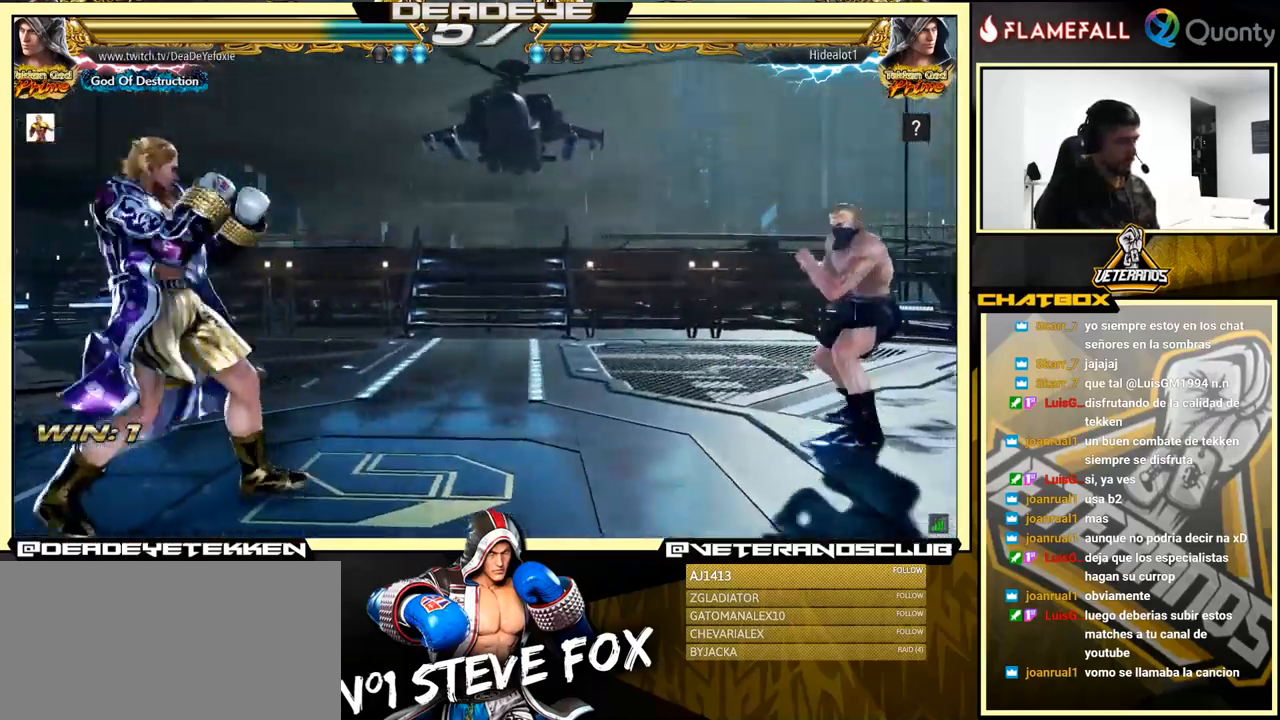
{"buttons": [], "left_stick": "down-left", "events": [[100, "left_stick", "center"], [167, "left_stick", "right"], [233, "left_stick", "center"], [283, "left_stick", "right"], [450, "left_stick", "down-left"]]}
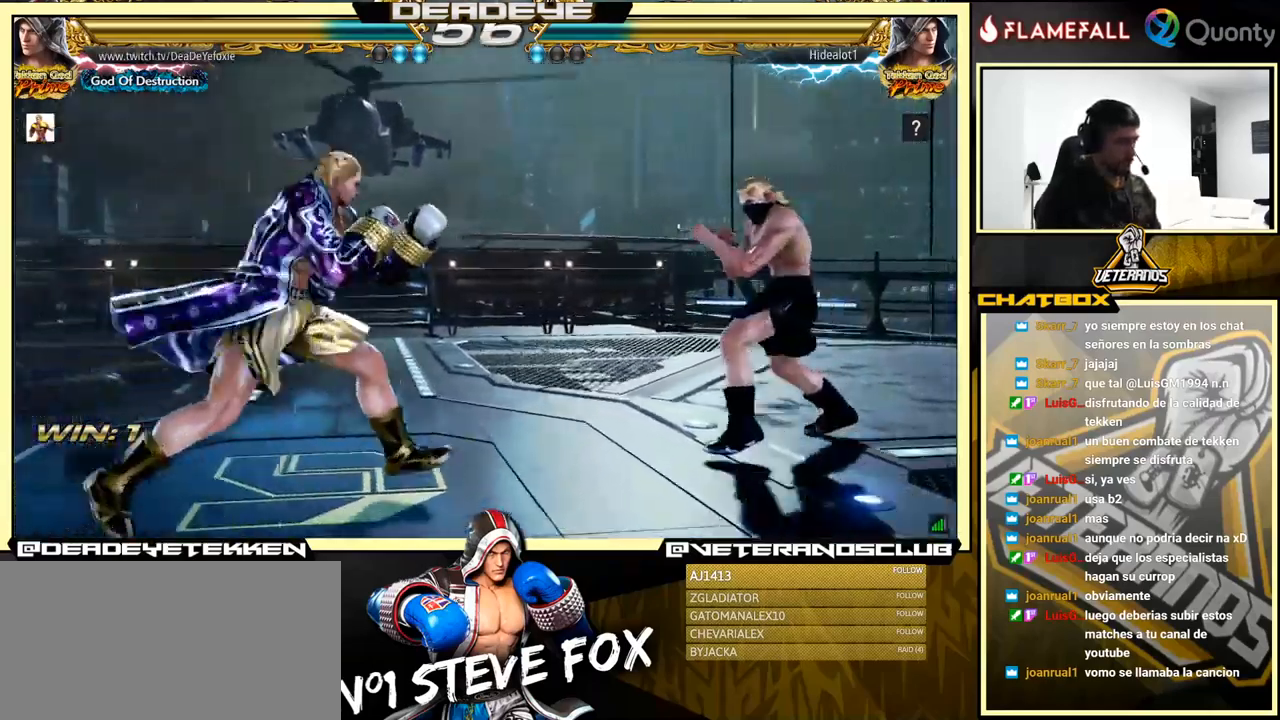
{"buttons": [], "left_stick": "left", "events": [[17, "left_stick", "center"], [67, "left_stick", "left"], [217, "left_stick", "down-left"], [334, "left_stick", "left"]]}
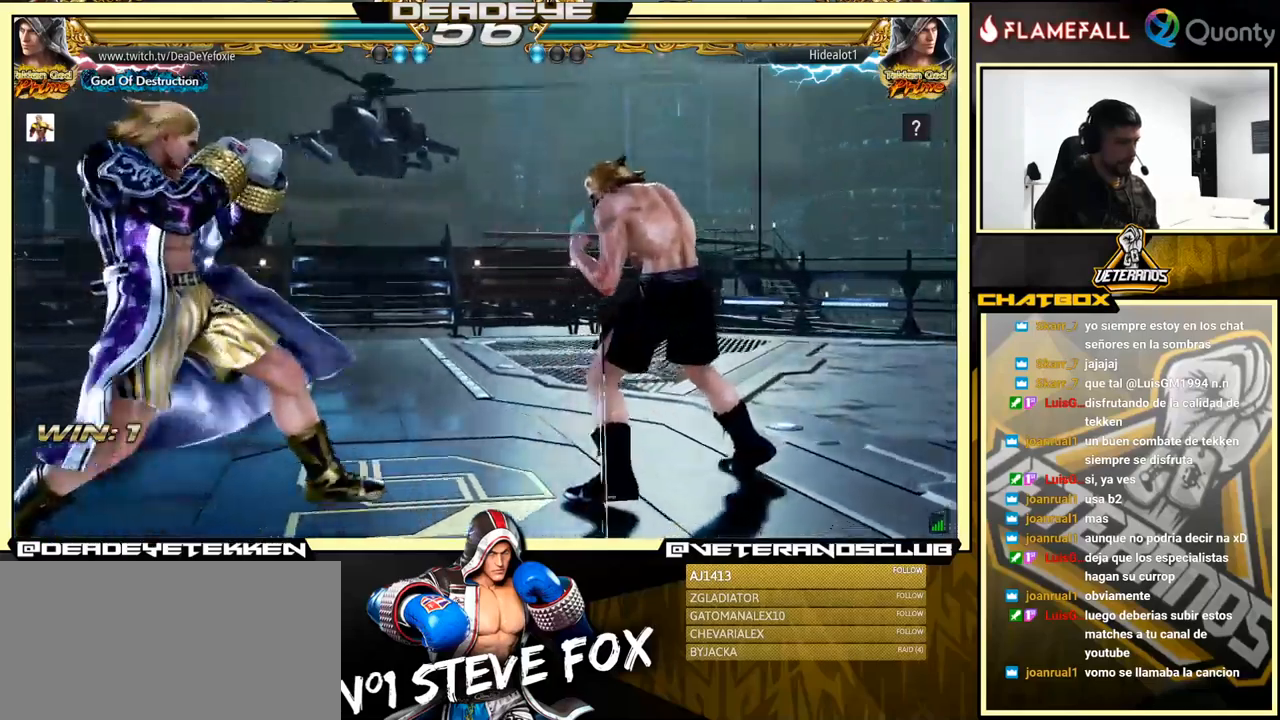
{"buttons": [], "left_stick": "center", "events": [[434, "left_stick", "right"], [500, "left_stick", "center"]]}
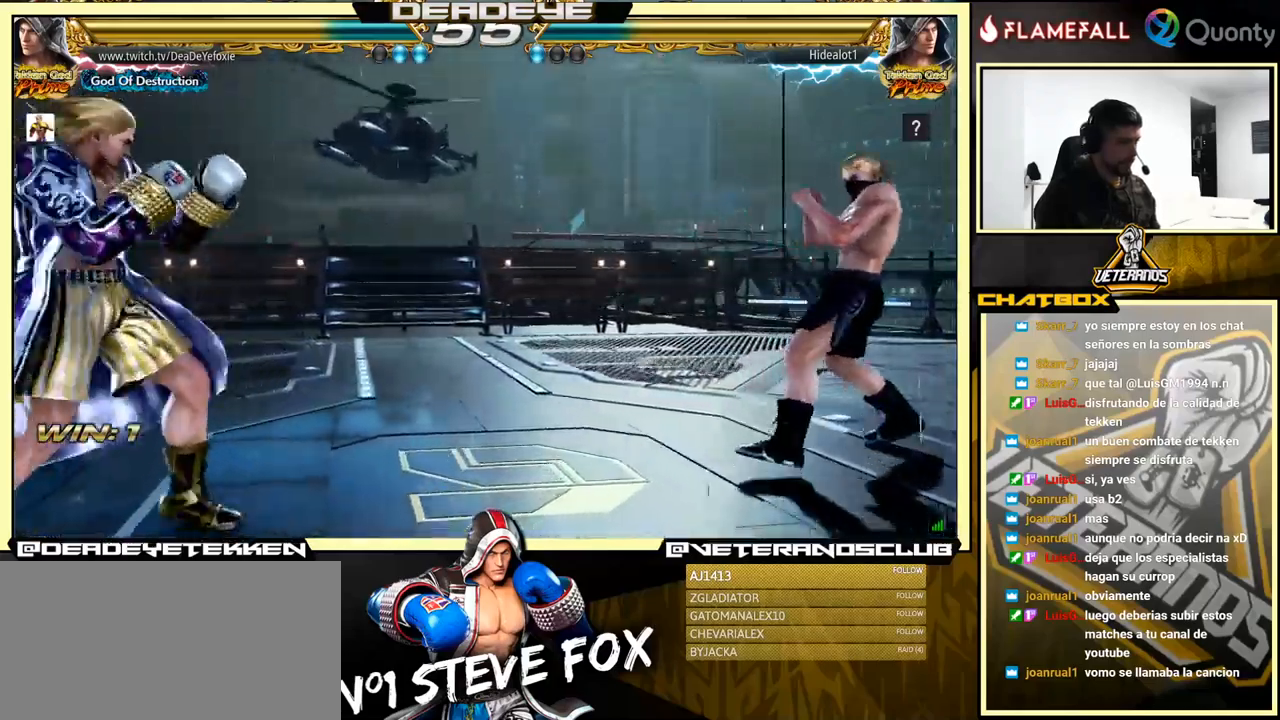
{"buttons": [], "left_stick": "down-left", "events": [[50, "left_stick", "right"], [200, "left_stick", "down"], [317, "left_stick", "left"], [450, "left_stick", "down-left"]]}
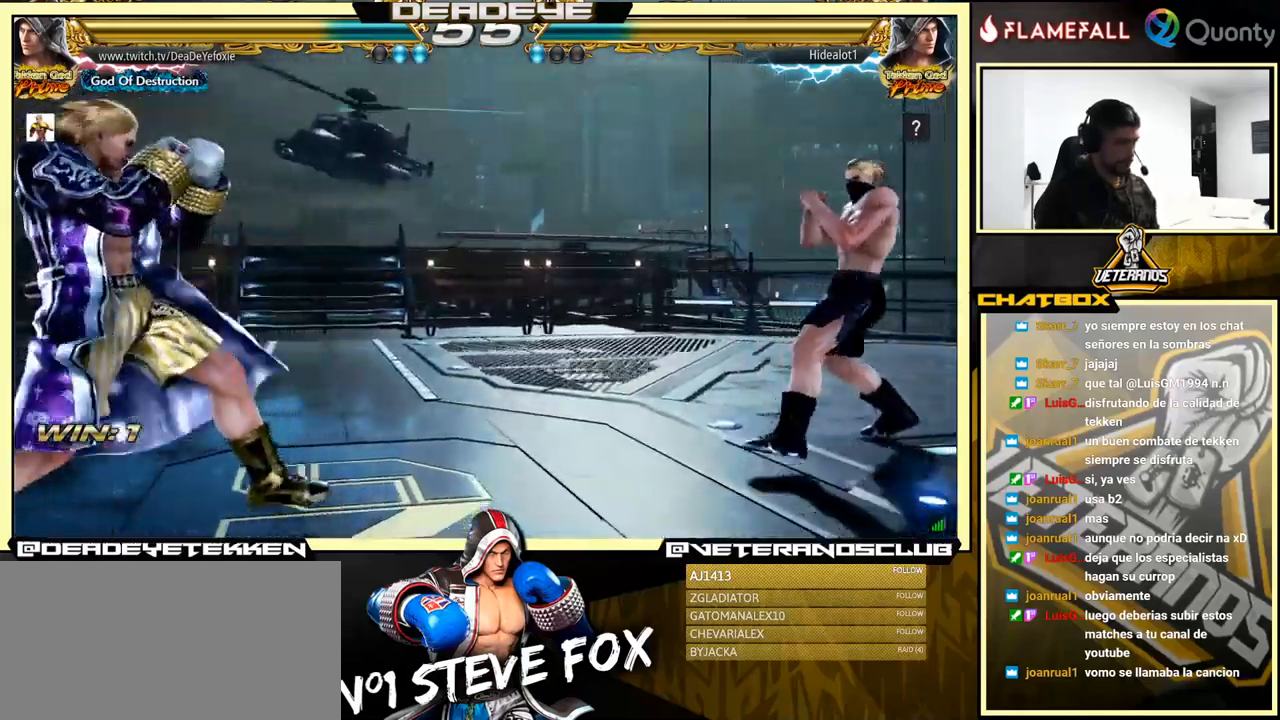
{"buttons": [], "left_stick": "right", "events": [[67, "left_stick", "left"], [250, "left_stick", "center"], [334, "left_stick", "right"], [400, "left_stick", "center"], [450, "left_stick", "right"]]}
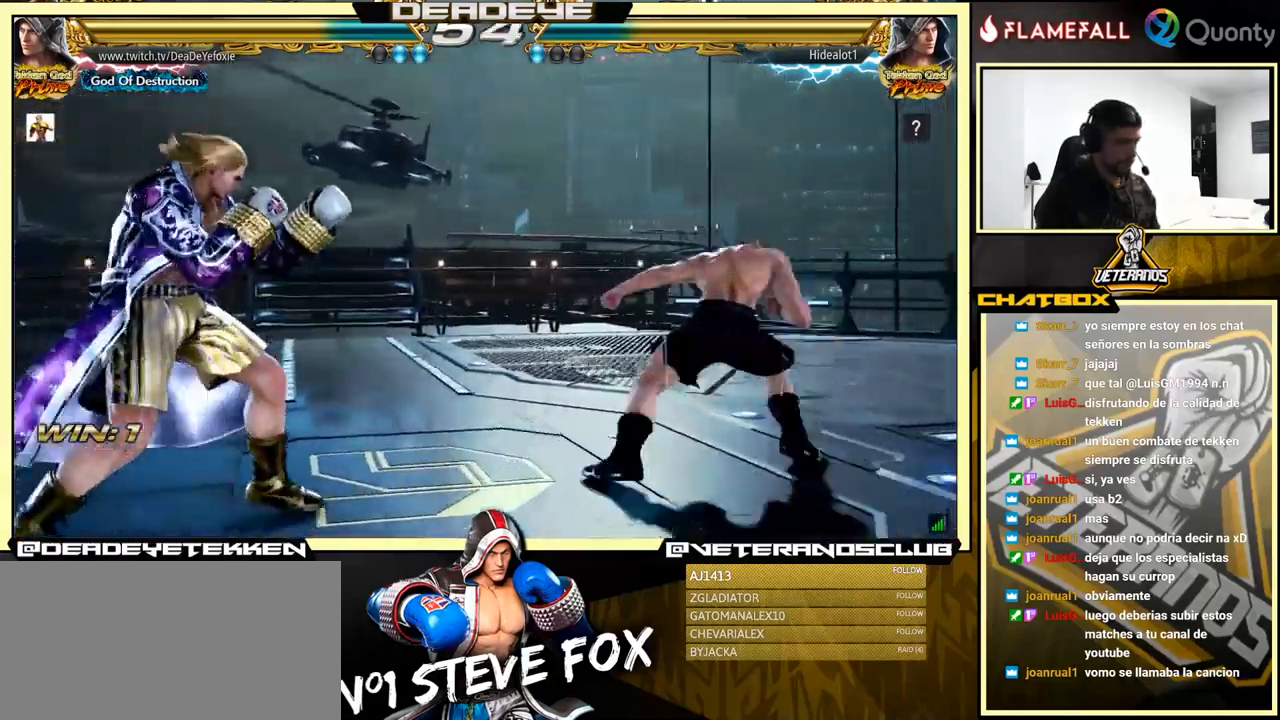
{"buttons": ["SQUARE", "TRIANGLE"], "left_stick": "right", "events": [[150, "SQUARE", "down"], [217, "TRIANGLE", "down"], [234, "SQUARE", "up"], [284, "TRIANGLE", "up"], [300, "SQUARE", "down"], [334, "TRIANGLE", "down"], [350, "SQUARE", "up"], [350, "TRIANGLE", "up"], [384, "SQUARE", "down"], [400, "TRIANGLE", "down"], [467, "TRIANGLE", "up"], [500, "TRIANGLE", "down"]]}